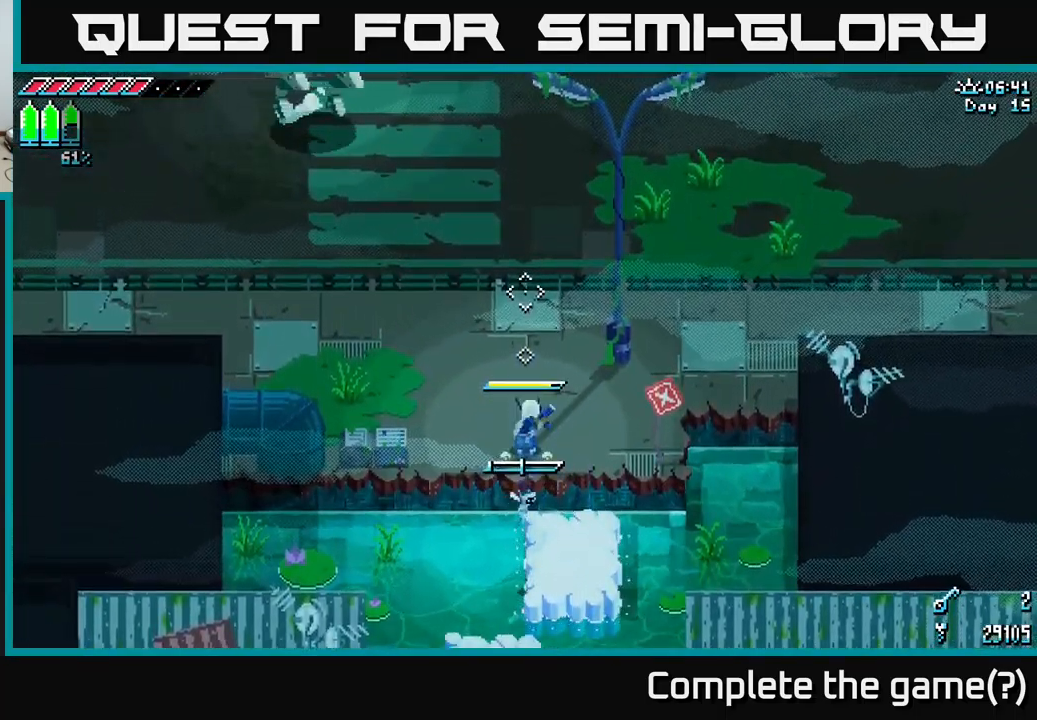
Gameplay with a controller (Xbox layout); each line is a JSON object with the inputs held at the frame after it. "events" lists button and stick changes between this image and that frame as [ms after this image, input, new state], when the widget could be followed in between.
{"buttons": ["L1"], "left_stick": "center", "right_stick": "center", "events": [[100, "L1", "up"], [483, "L1", "down"]]}
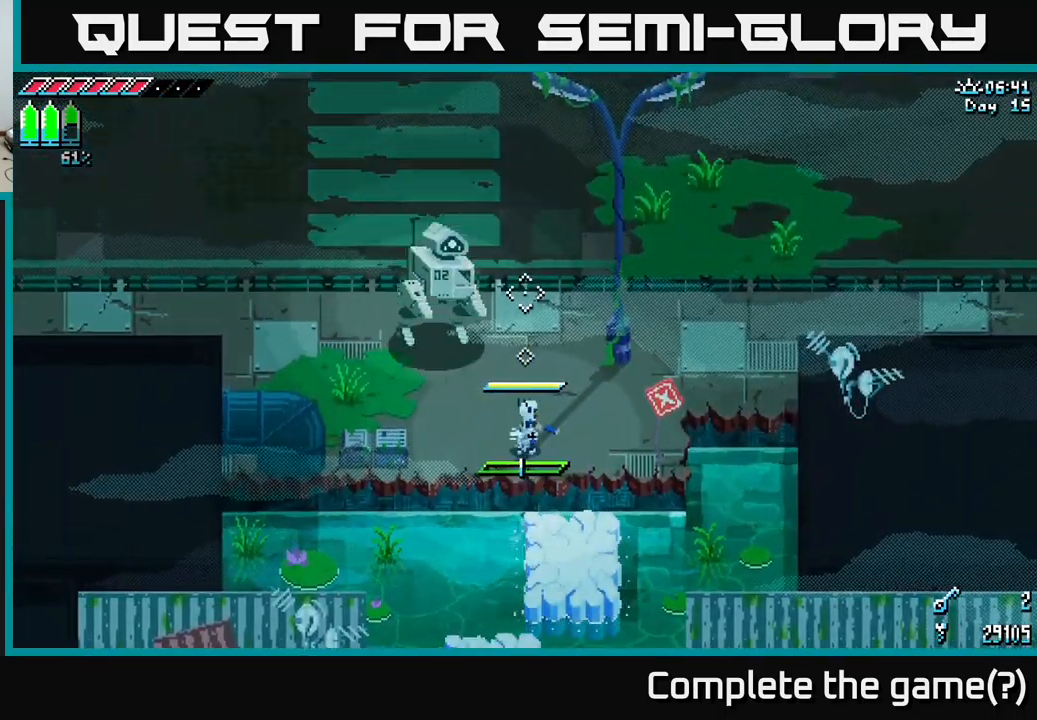
{"buttons": [], "left_stick": "up-left", "right_stick": "center", "events": [[84, "L1", "up"], [84, "left_stick", "right"], [484, "left_stick", "up-left"]]}
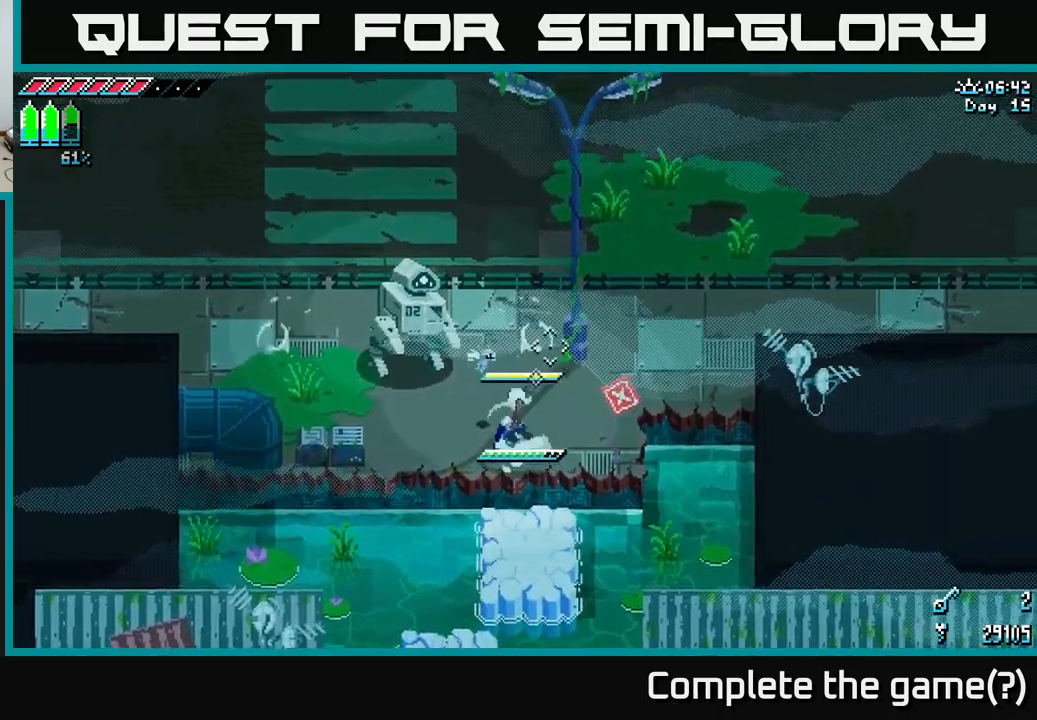
{"buttons": ["R2"], "left_stick": "up-left", "right_stick": "center", "events": [[34, "R2", "down"], [184, "R2", "up"], [484, "R2", "down"]]}
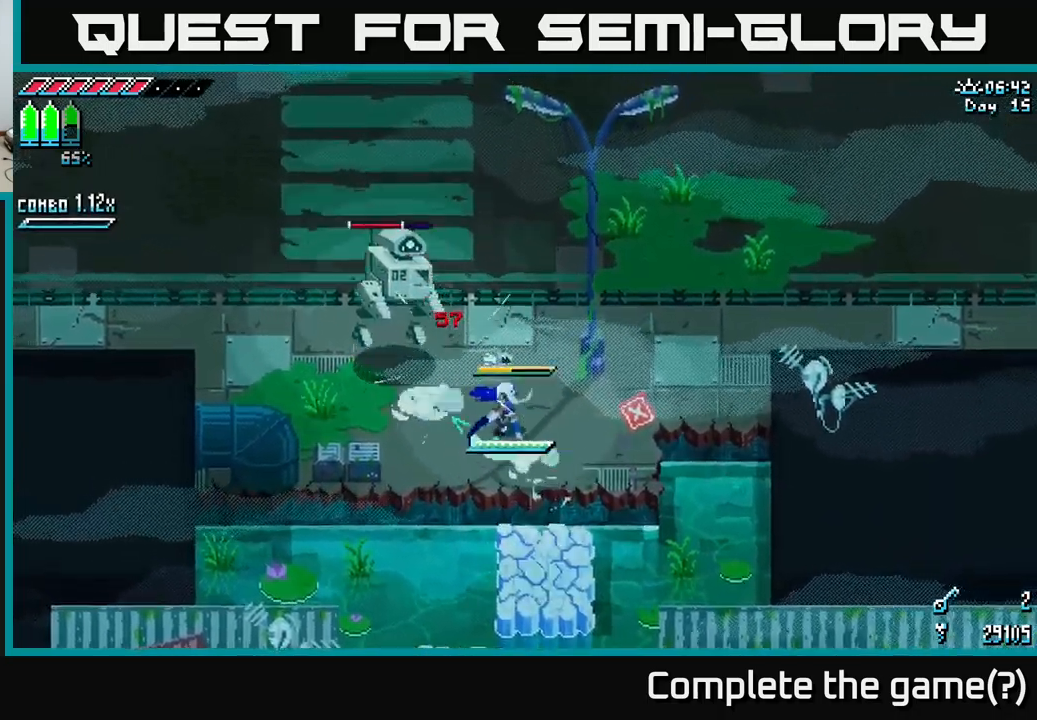
{"buttons": ["X"], "left_stick": "up-left", "right_stick": "center", "events": [[117, "R2", "up"], [400, "X", "down"]]}
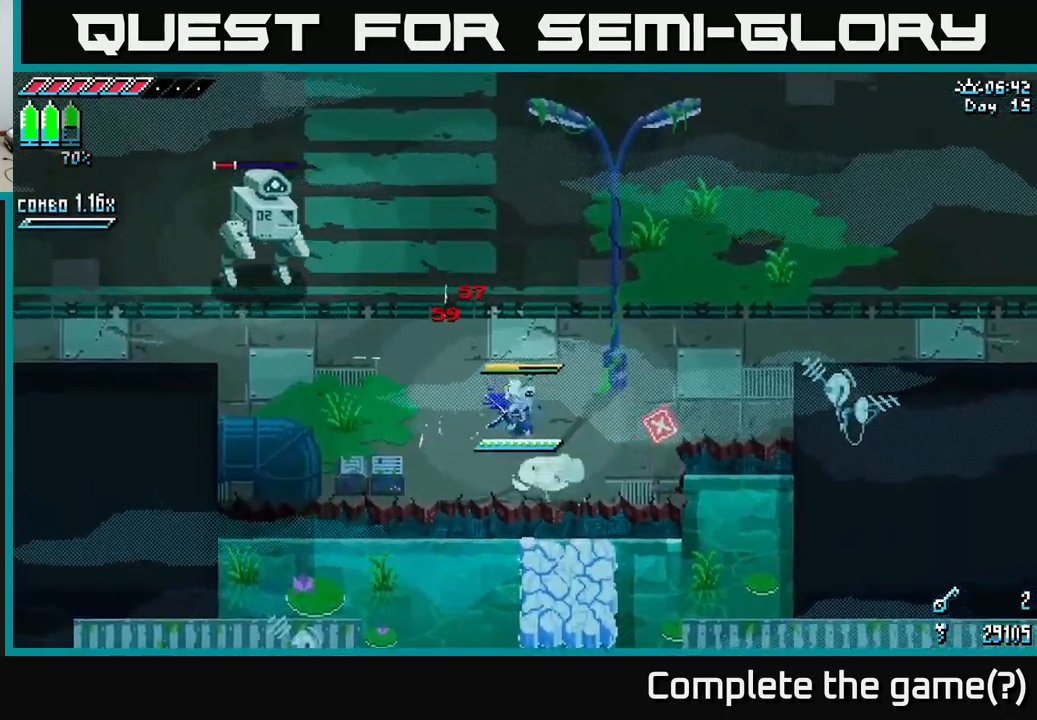
{"buttons": ["DPAD_LEFT"], "left_stick": "center", "right_stick": "center", "events": [[384, "left_stick", "center"], [400, "X", "up"], [500, "DPAD_LEFT", "down"]]}
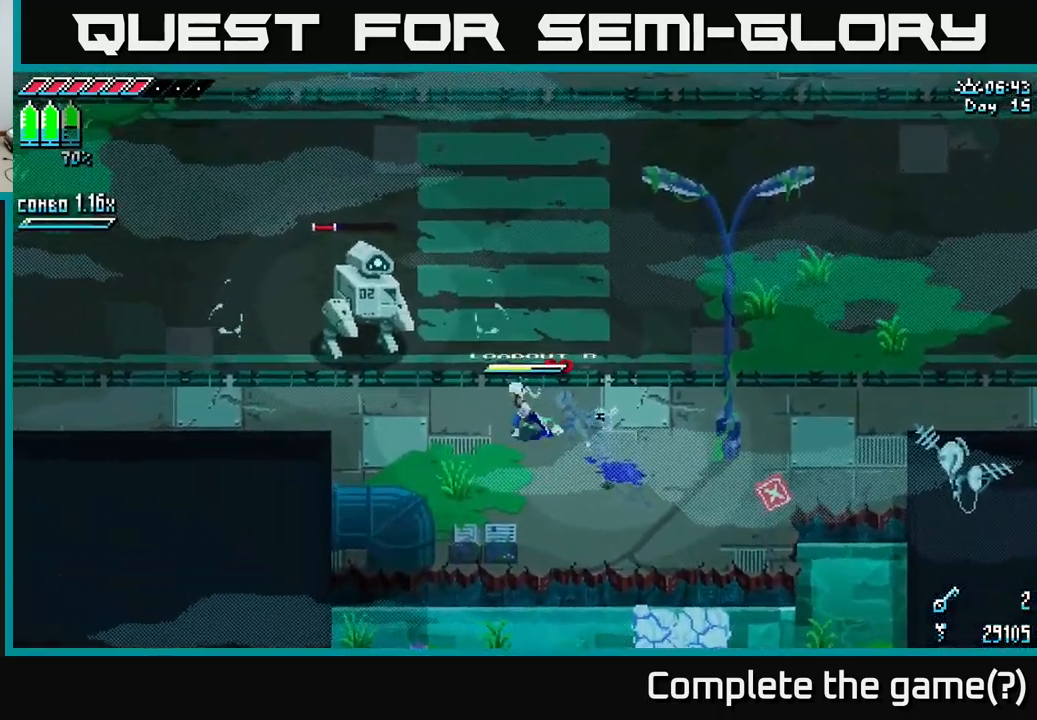
{"buttons": ["DPAD_LEFT"], "left_stick": "center", "right_stick": "center", "events": [[117, "DPAD_LEFT", "up"], [450, "DPAD_LEFT", "down"]]}
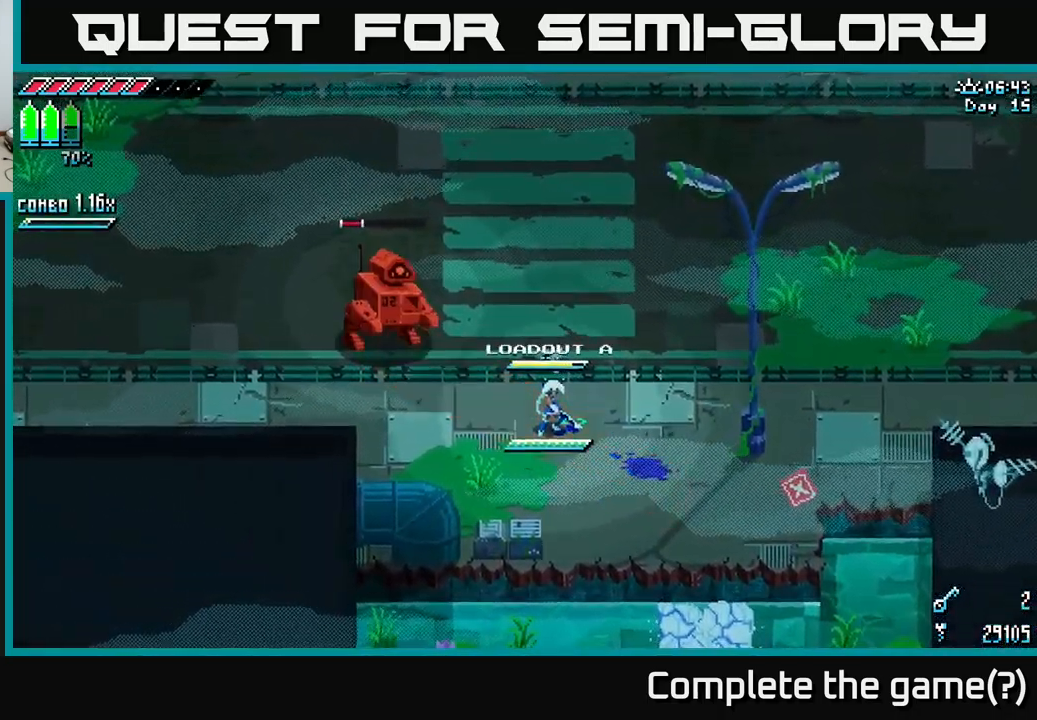
{"buttons": [], "left_stick": "center", "right_stick": "center", "events": [[50, "DPAD_LEFT", "up"], [250, "B", "down"], [384, "B", "up"]]}
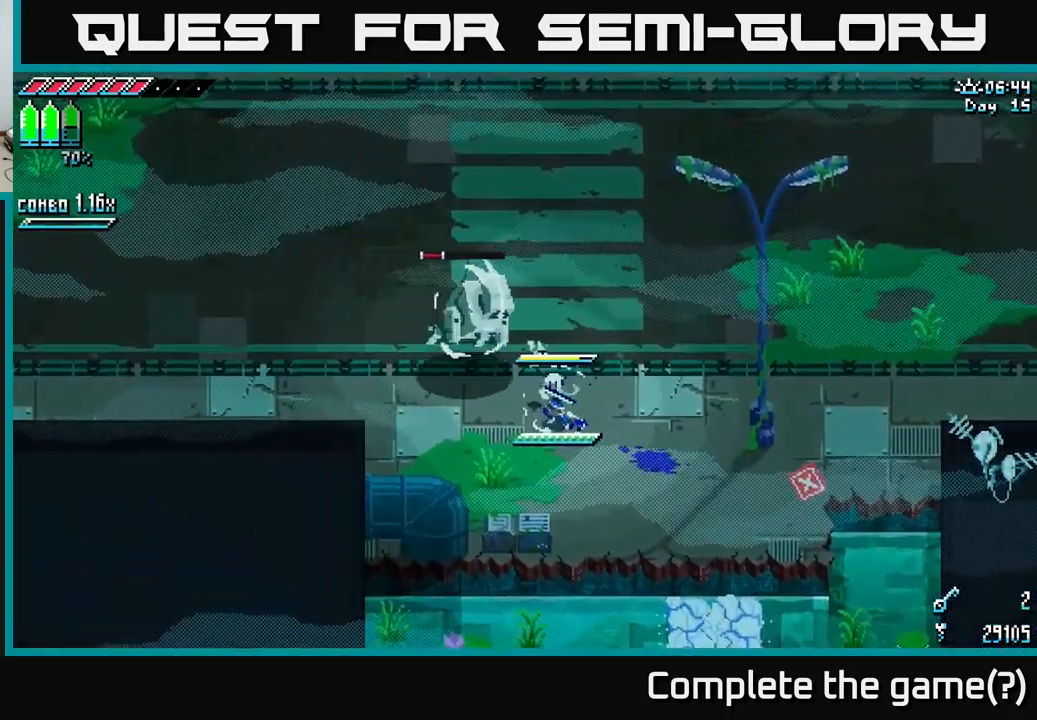
{"buttons": [], "left_stick": "up-left", "right_stick": "center", "events": [[467, "left_stick", "up-left"]]}
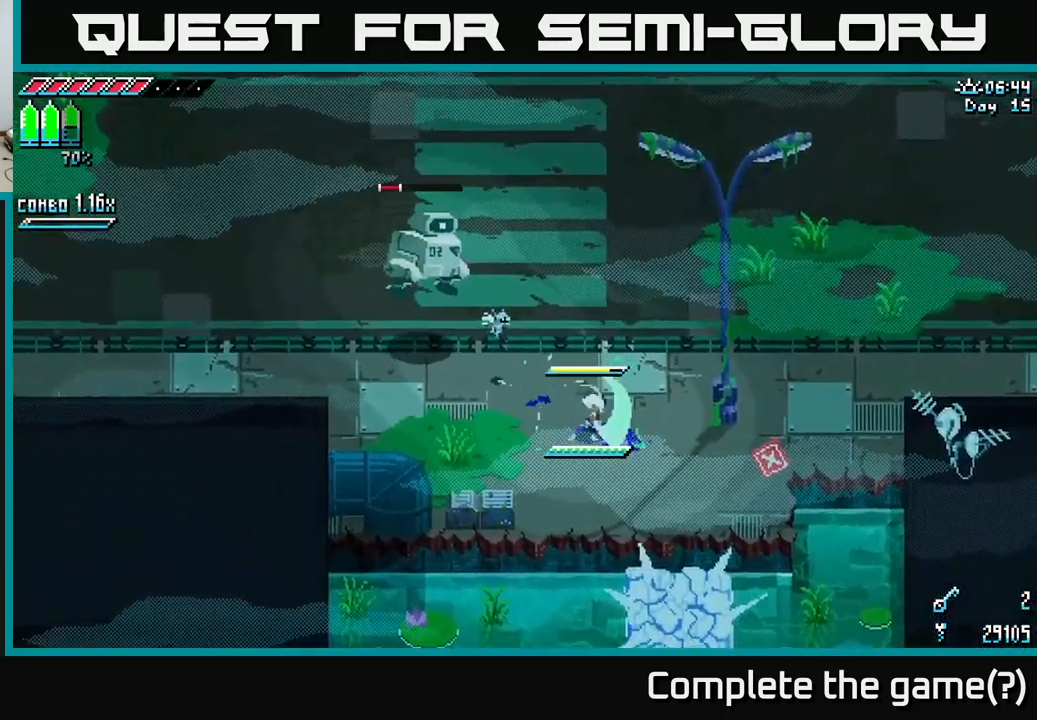
{"buttons": [], "left_stick": "up-left", "right_stick": "up-left", "events": [[100, "right_stick", "up-left"], [250, "L2", "down"], [367, "L2", "up"], [450, "L2", "down"], [484, "L2", "up"]]}
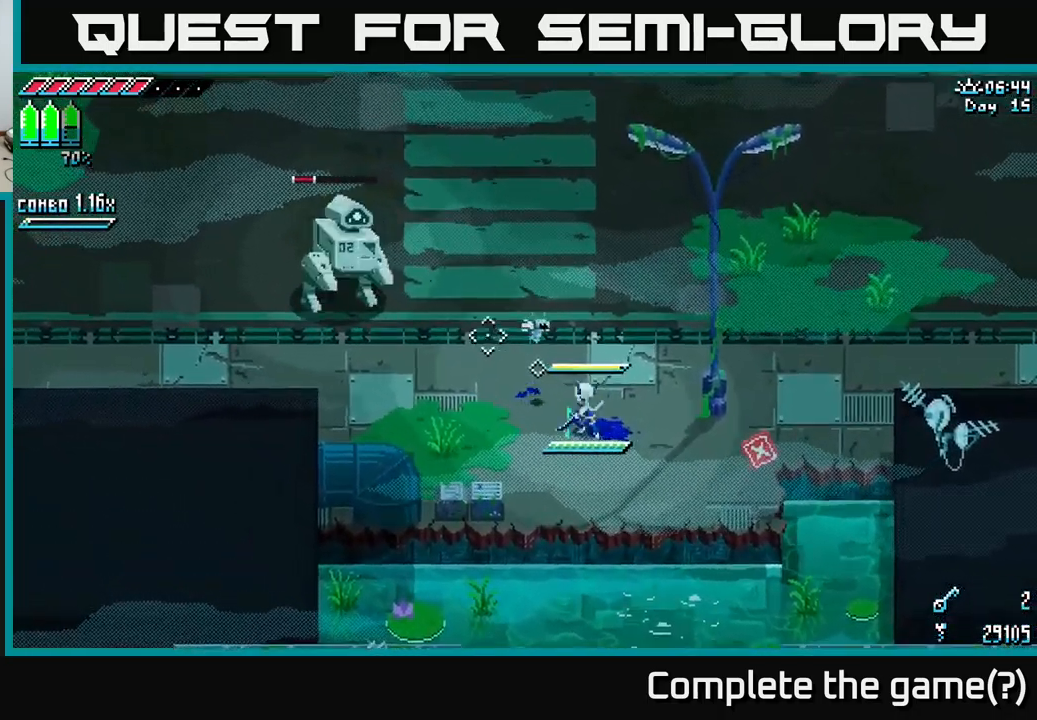
{"buttons": ["L2"], "left_stick": "up-left", "right_stick": "up-left", "events": [[84, "L2", "down"], [134, "L2", "up"], [200, "L2", "down"], [300, "L2", "up"], [367, "L2", "down"], [417, "L2", "up"], [484, "L2", "down"]]}
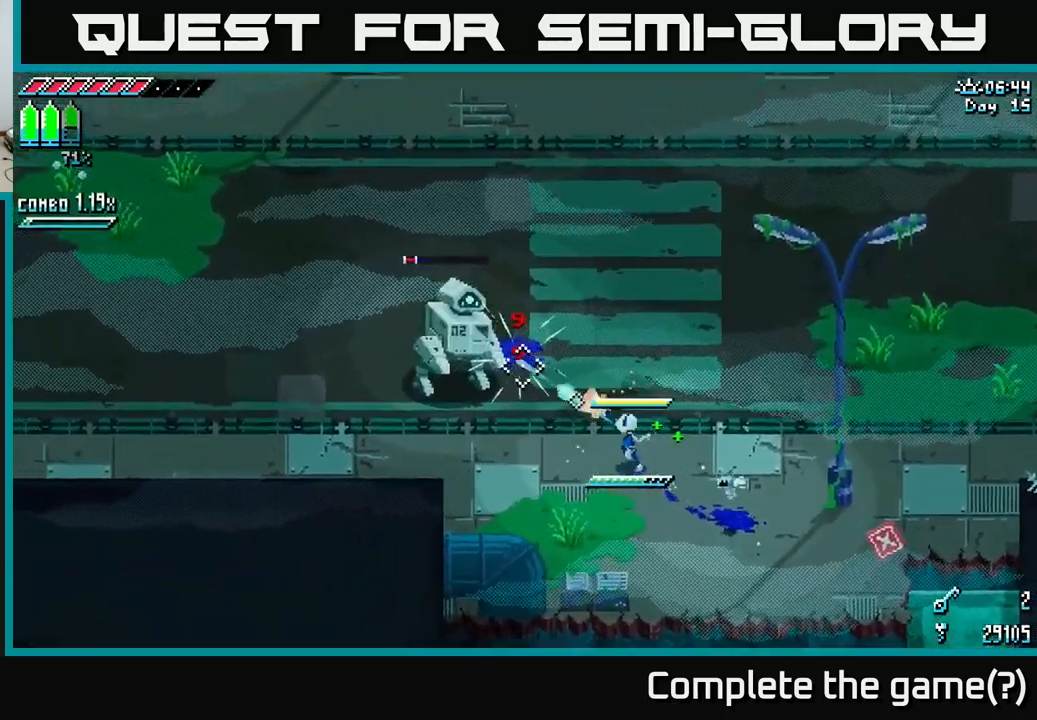
{"buttons": [], "left_stick": "up-left", "right_stick": "center", "events": [[34, "L2", "up"], [284, "right_stick", "center"]]}
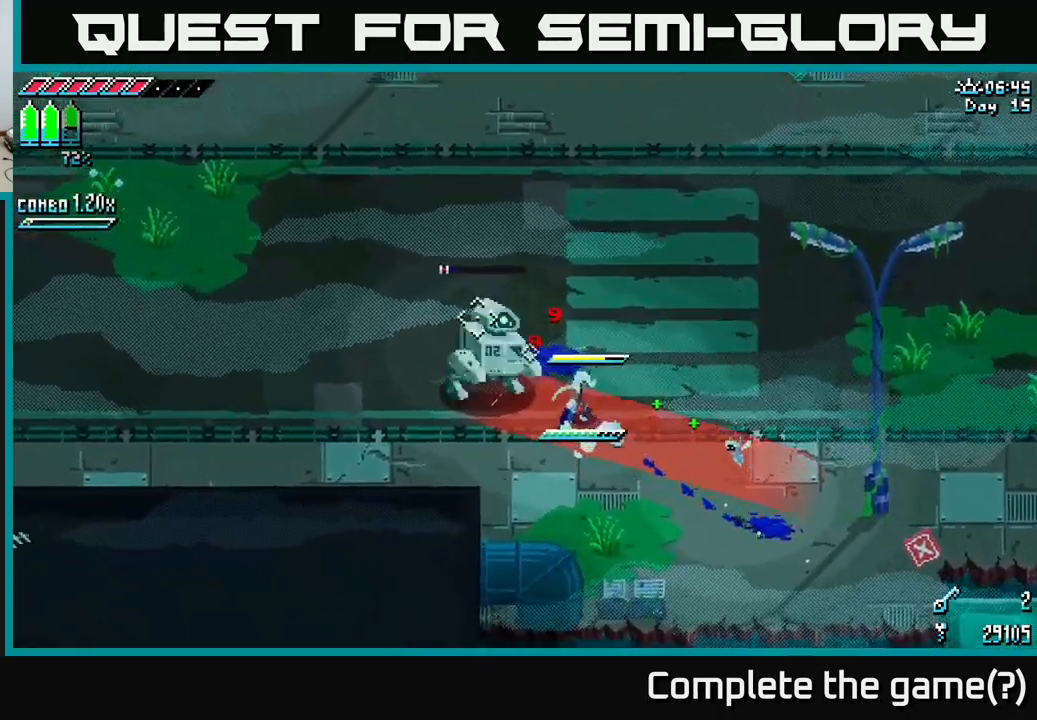
{"buttons": [], "left_stick": "up-left", "right_stick": "center", "events": [[50, "R2", "down"], [150, "R2", "up"]]}
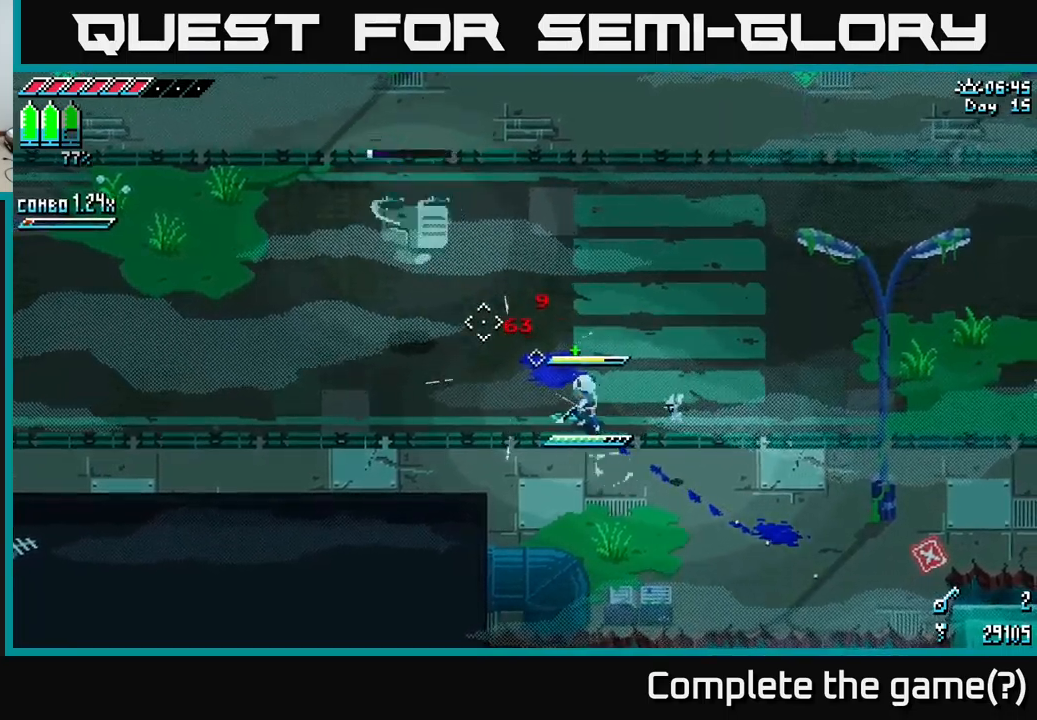
{"buttons": ["X"], "left_stick": "up", "right_stick": "center", "events": [[83, "X", "down"], [366, "left_stick", "up"]]}
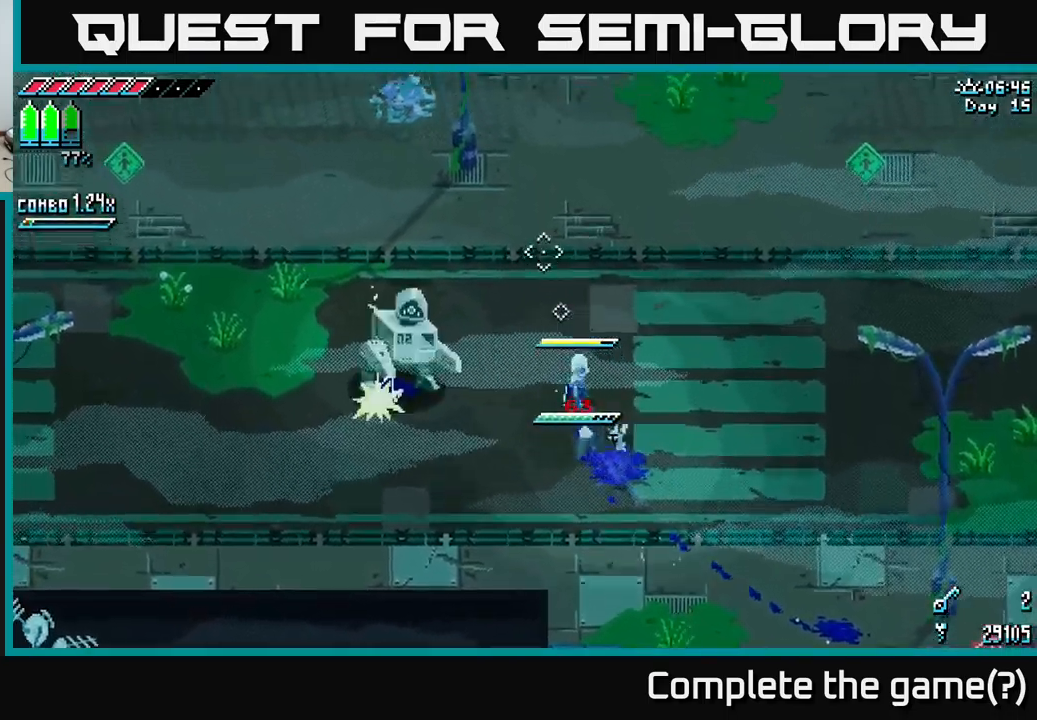
{"buttons": ["X"], "left_stick": "up", "right_stick": "center", "events": [[250, "L1", "down"], [366, "L1", "up"]]}
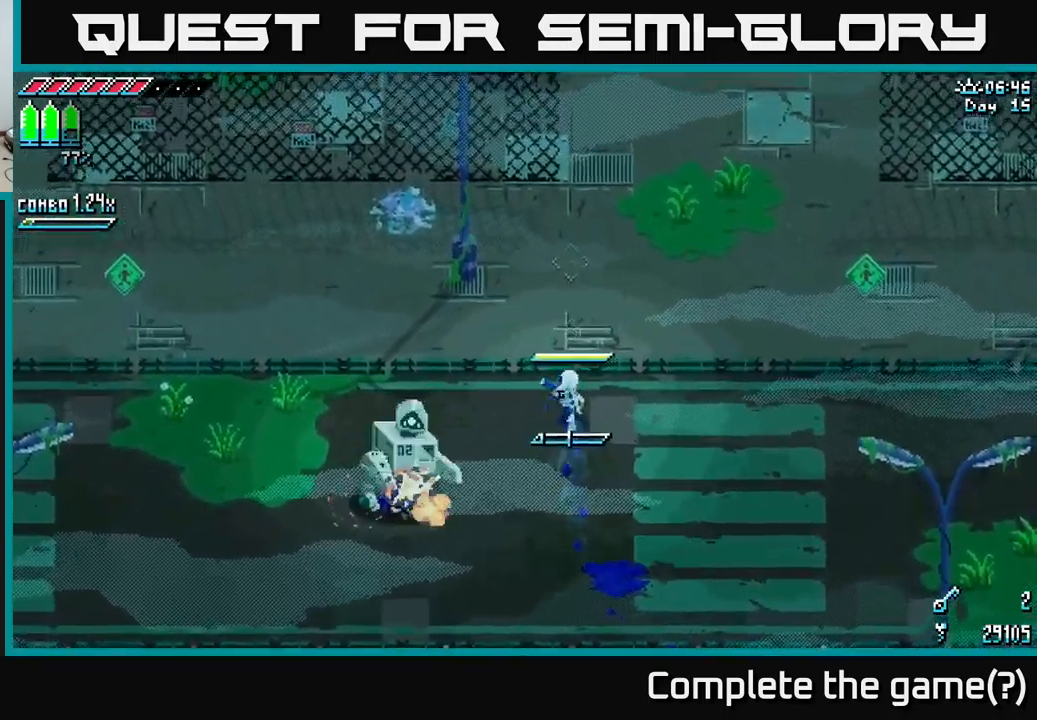
{"buttons": [], "left_stick": "left", "right_stick": "center", "events": [[250, "L1", "down"], [250, "left_stick", "up-left"], [366, "L1", "up"], [383, "X", "up"], [400, "left_stick", "left"]]}
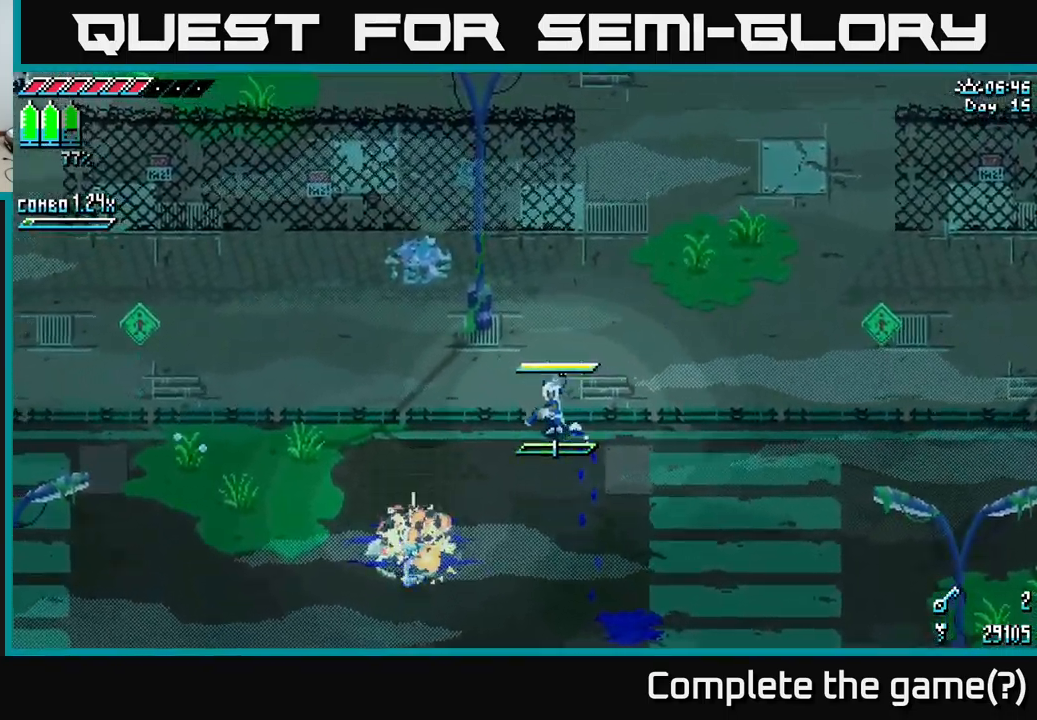
{"buttons": [], "left_stick": "center", "right_stick": "center", "events": [[100, "left_stick", "center"], [116, "X", "down"], [183, "X", "up"], [200, "SELECT", "down"], [366, "SELECT", "up"]]}
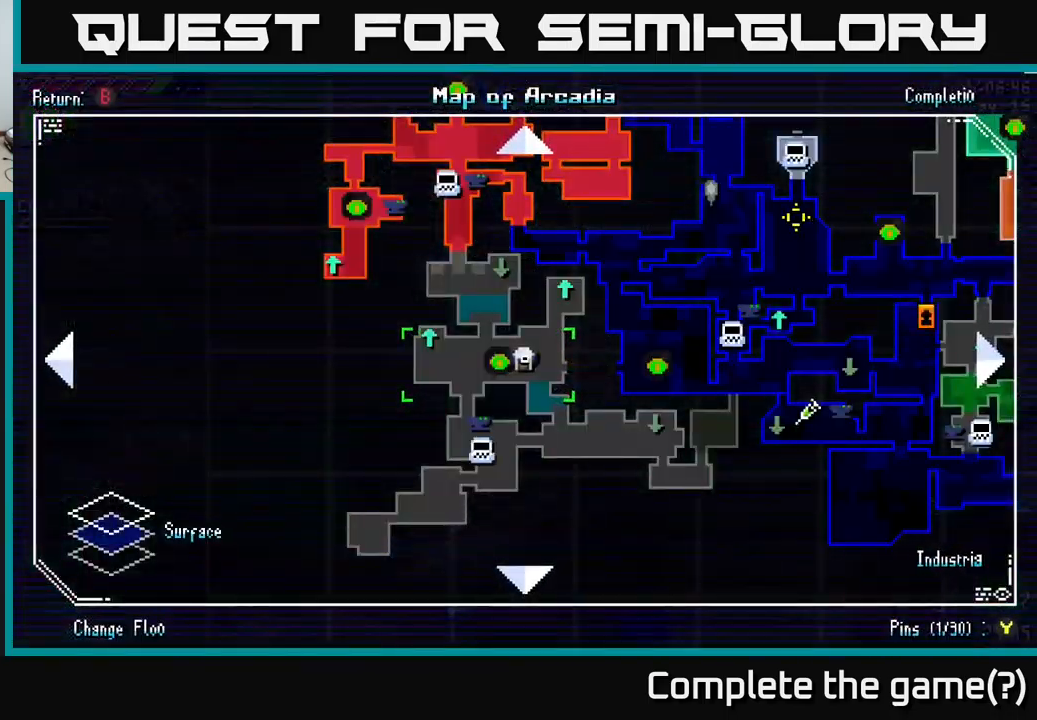
{"buttons": ["X"], "left_stick": "left", "right_stick": "center", "events": [[216, "SELECT", "down"], [266, "SELECT", "up"], [400, "left_stick", "left"], [416, "X", "down"]]}
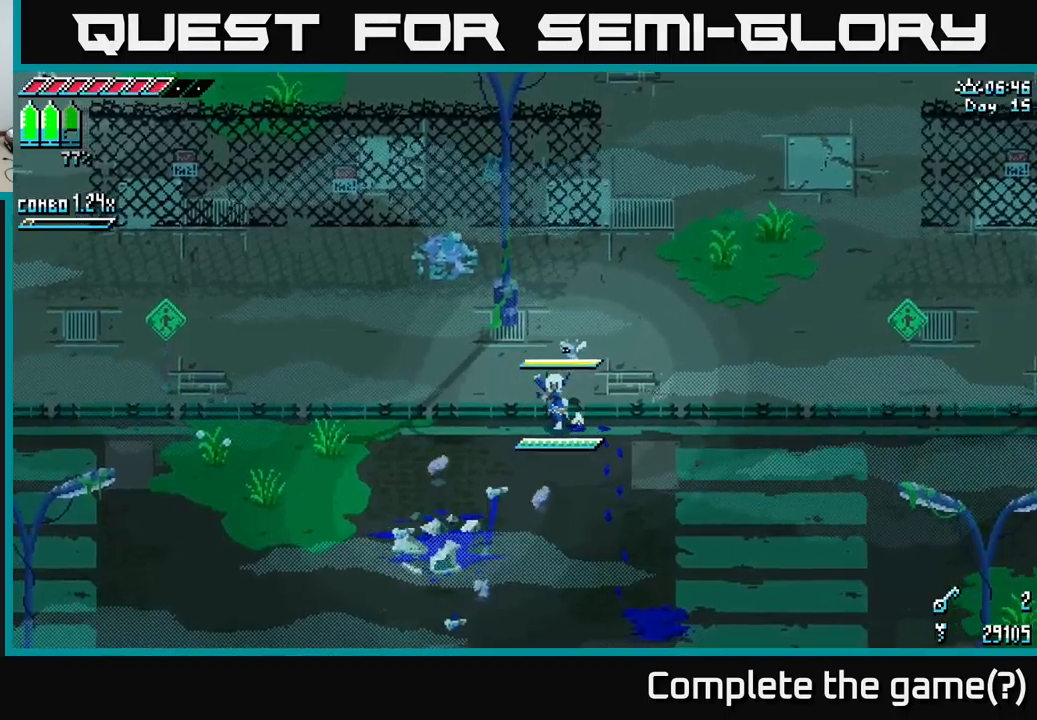
{"buttons": ["A", "X"], "left_stick": "left", "right_stick": "center", "events": [[400, "A", "down"]]}
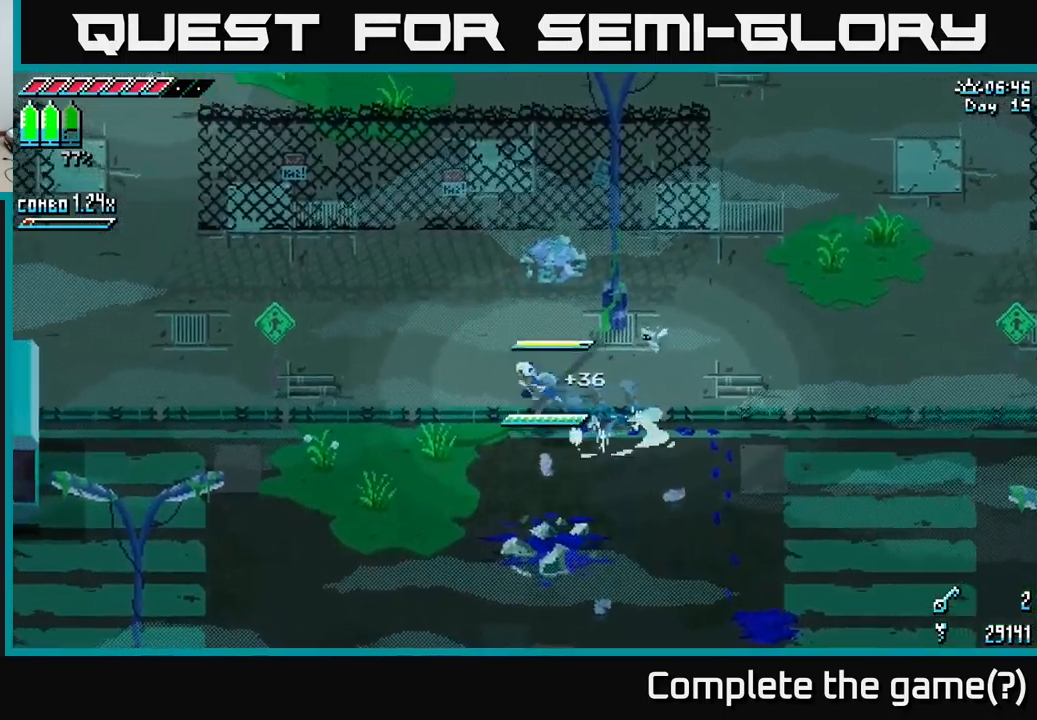
{"buttons": ["X"], "left_stick": "left", "right_stick": "center", "events": [[16, "A", "up"], [150, "A", "down"], [266, "A", "up"]]}
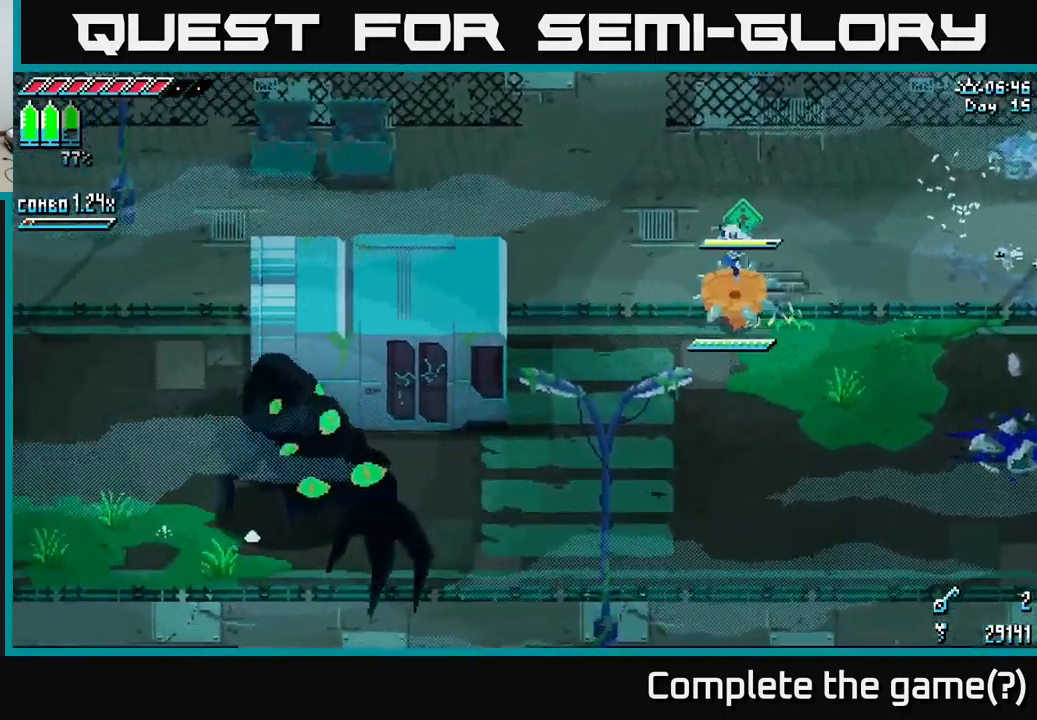
{"buttons": [], "left_stick": "down-right", "right_stick": "center", "events": [[133, "left_stick", "down-left"], [183, "A", "down"], [233, "left_stick", "down"], [283, "A", "up"], [350, "left_stick", "down-right"], [416, "X", "up"]]}
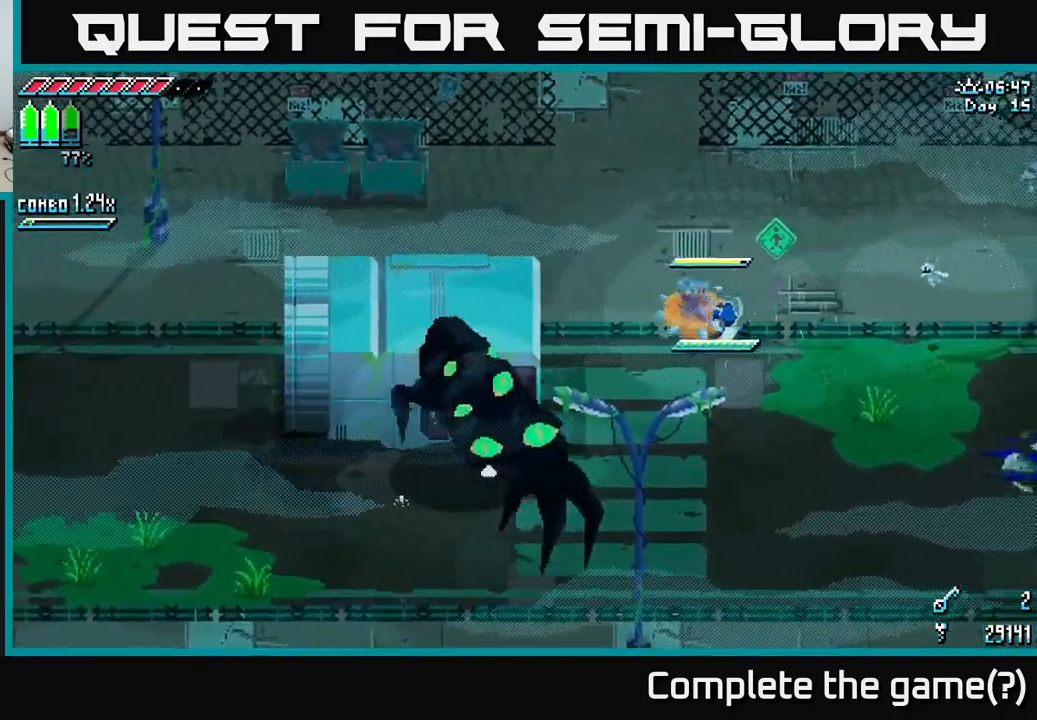
{"buttons": [], "left_stick": "center", "right_stick": "center", "events": [[216, "left_stick", "center"], [300, "left_stick", "left"], [466, "left_stick", "center"]]}
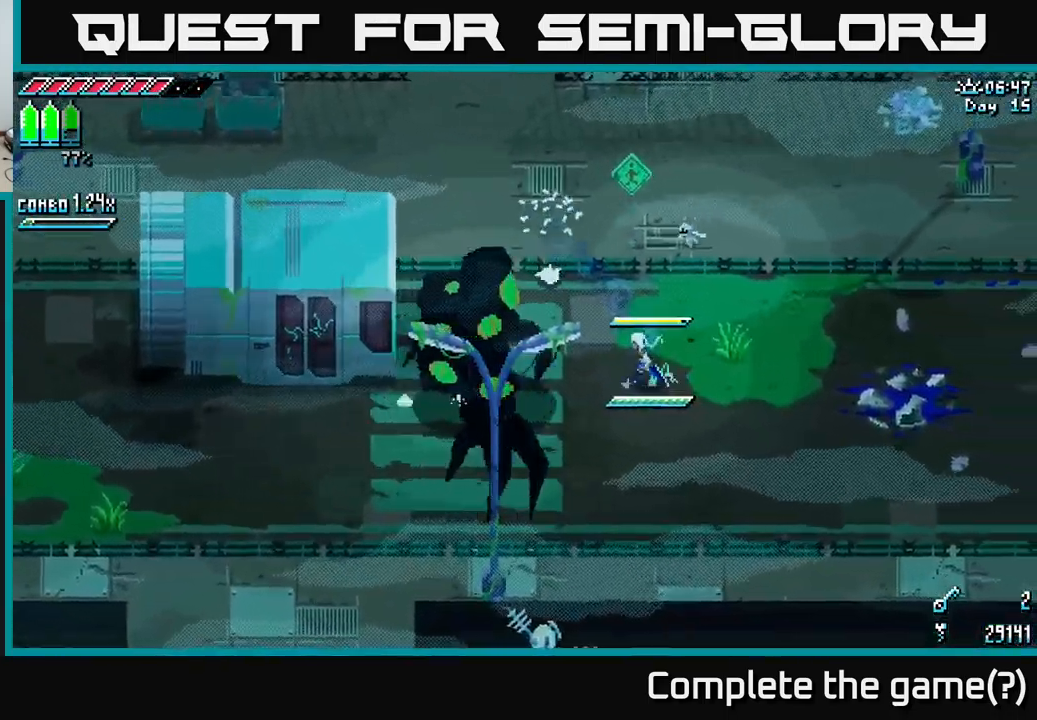
{"buttons": [], "left_stick": "center", "right_stick": "center", "events": []}
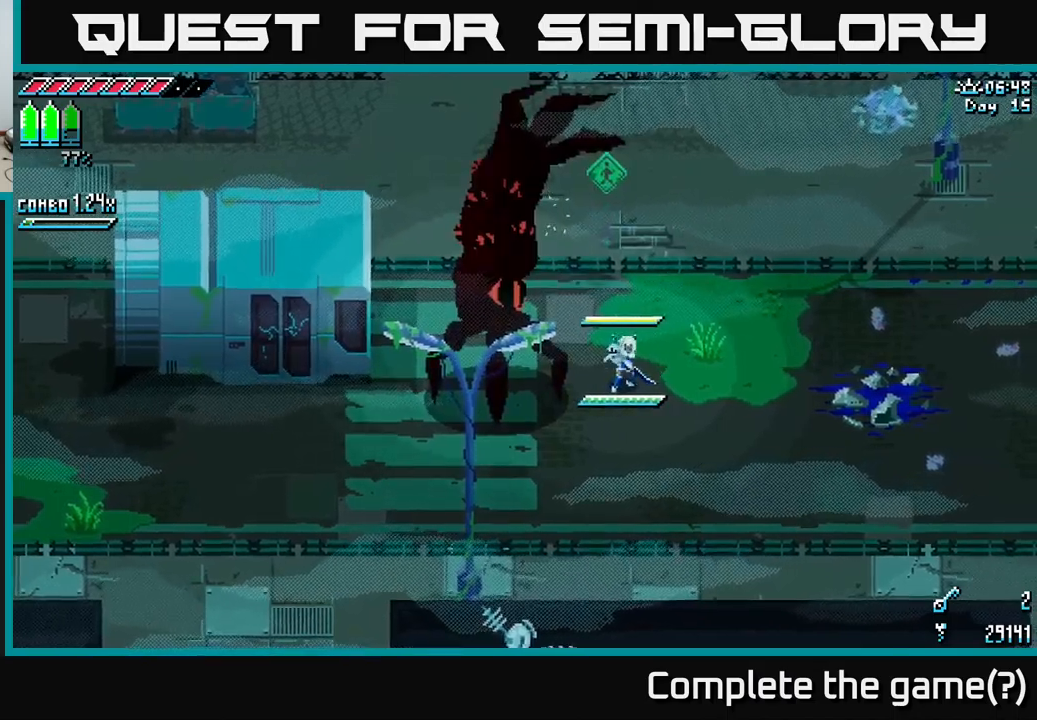
{"buttons": [], "left_stick": "center", "right_stick": "center", "events": [[183, "B", "down"], [283, "B", "up"]]}
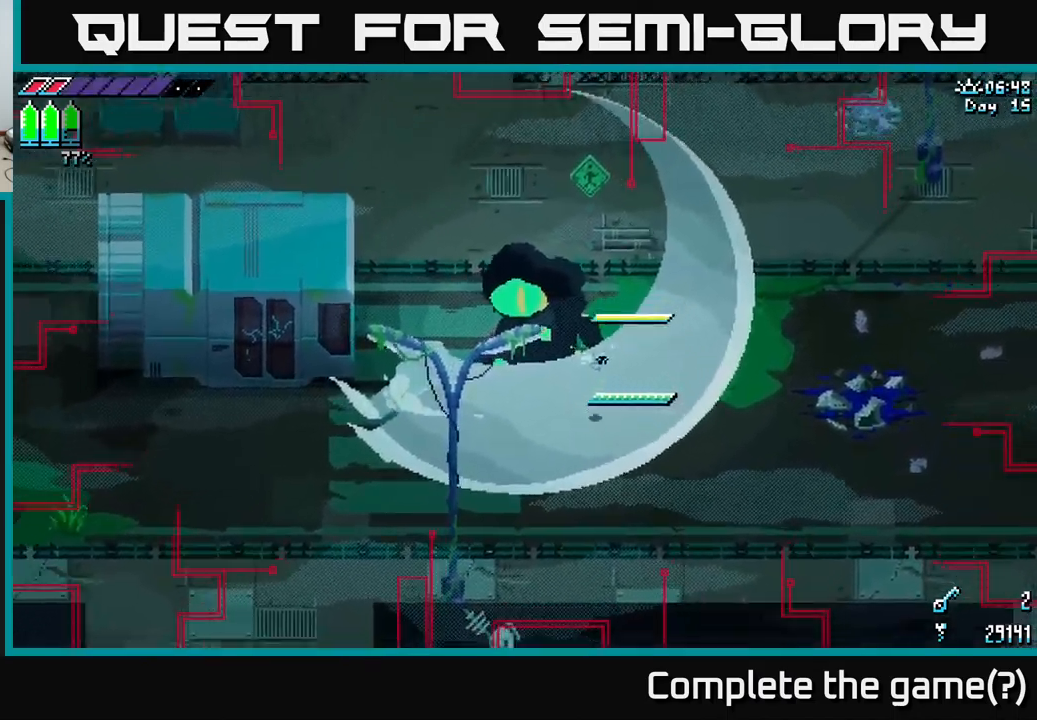
{"buttons": [], "left_stick": "right", "right_stick": "center", "events": [[150, "left_stick", "right"]]}
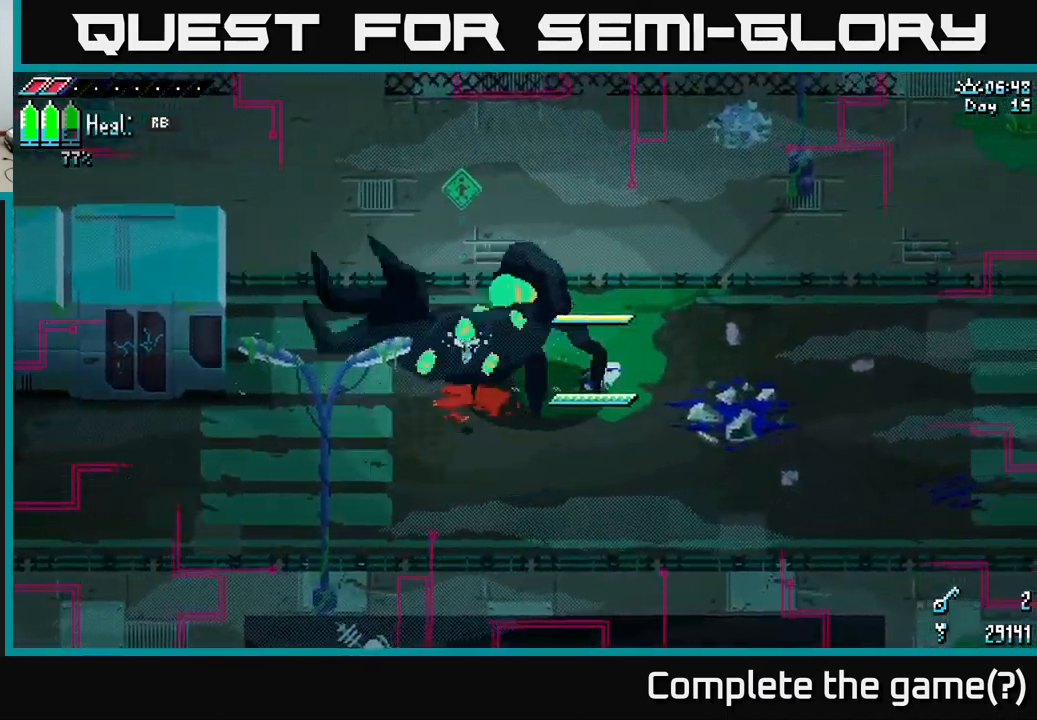
{"buttons": ["B"], "left_stick": "left", "right_stick": "center", "events": [[450, "B", "down"], [483, "left_stick", "left"]]}
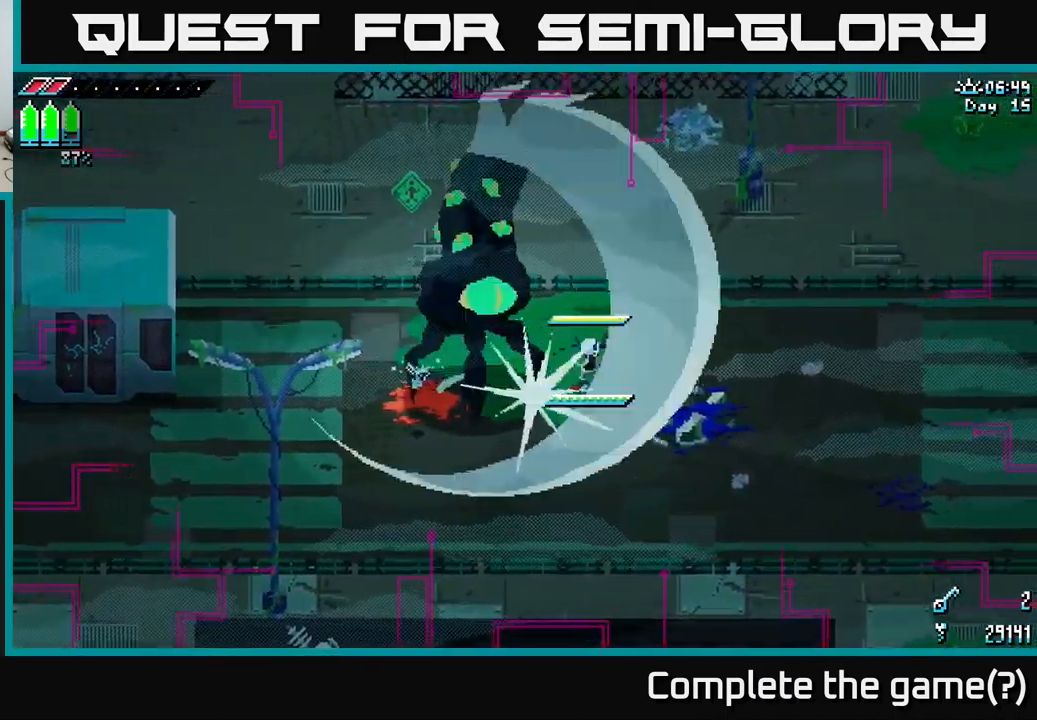
{"buttons": [], "left_stick": "center", "right_stick": "center", "events": [[17, "B", "up"], [100, "left_stick", "center"]]}
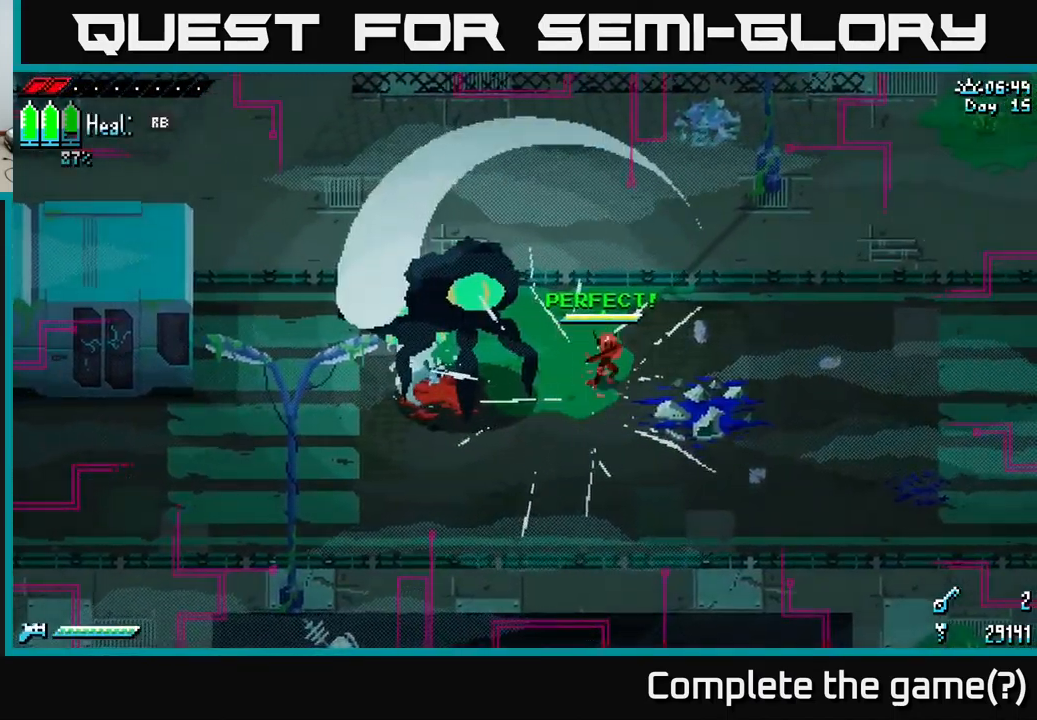
{"buttons": [], "left_stick": "center", "right_stick": "center", "events": []}
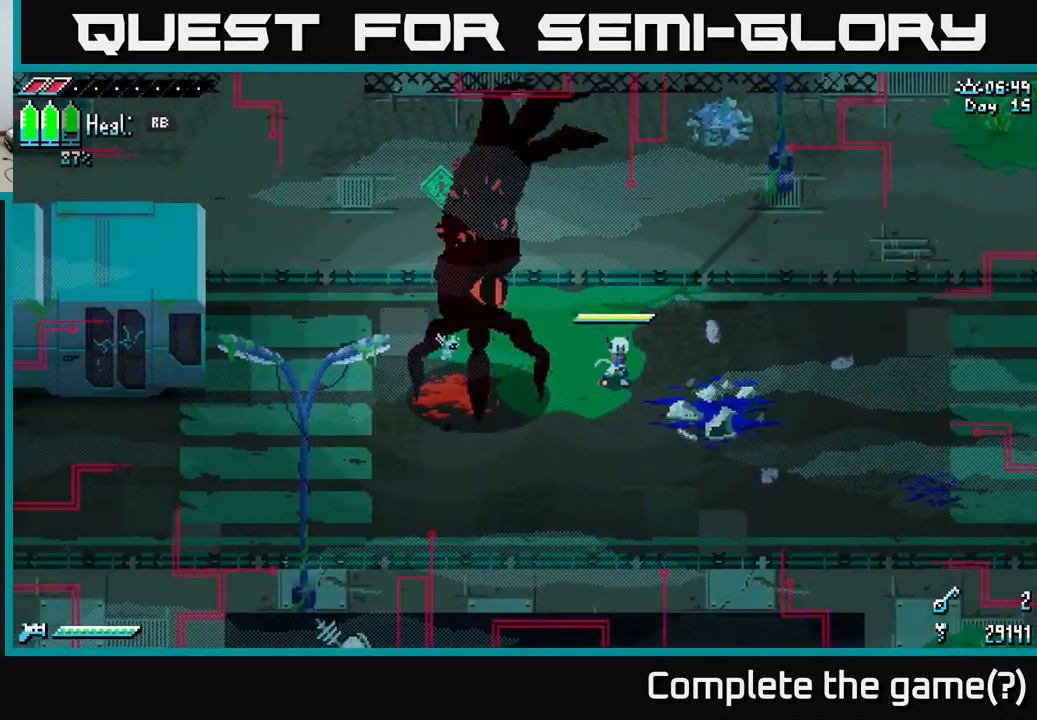
{"buttons": [], "left_stick": "center", "right_stick": "center", "events": [[117, "B", "down"], [167, "left_stick", "left"], [217, "B", "up"], [283, "left_stick", "center"]]}
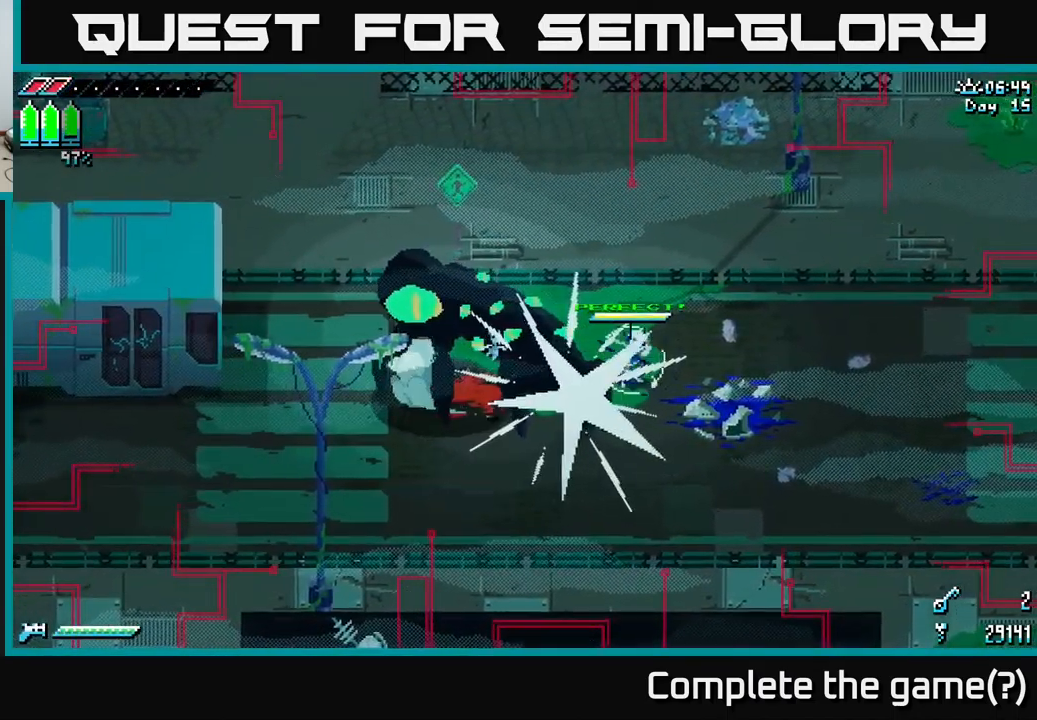
{"buttons": ["X"], "left_stick": "left", "right_stick": "center", "events": [[83, "X", "down"], [133, "left_stick", "left"]]}
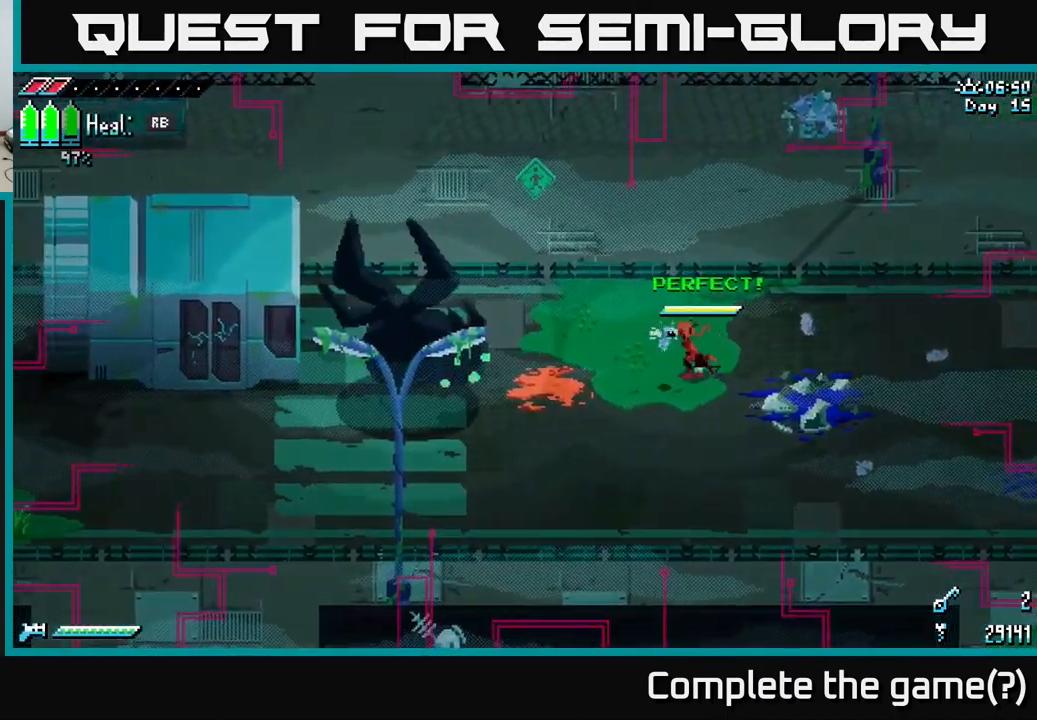
{"buttons": ["X", "R2"], "left_stick": "left", "right_stick": "center", "events": [[267, "A", "down"], [383, "A", "up"], [433, "R2", "down"]]}